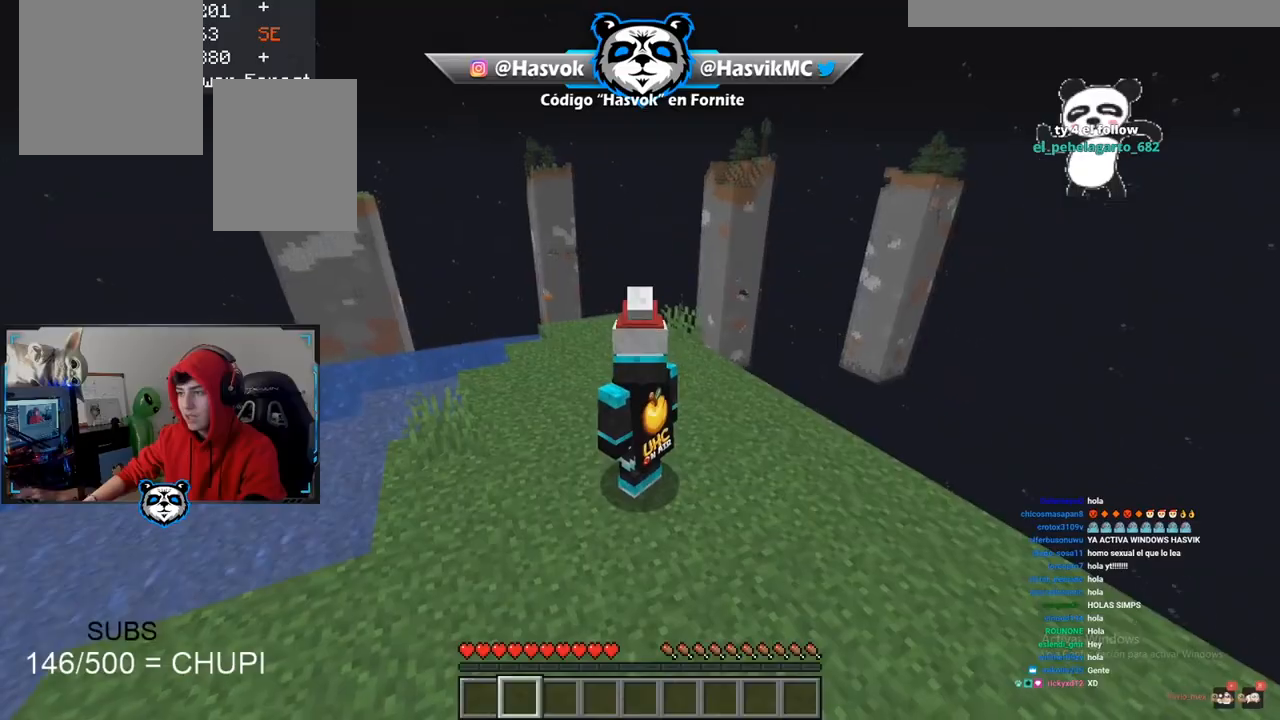
Gameplay with keyboard and mouse; each line is a JSON object with the keys and mouse buttons held at the frame after it. "events" lists presses ("down") and releases ("up") of "a", "d", "s", "space", "w", "mouse_left" and "mouse_right" between this image and that frame as [ms after this image, input, new state], when the widget could be followed in between. "mouse_left", "mouse_right" = the "left", "right" buttons of the "mouse" list. No other keys are recorded. Fast repeated clicks can show as one long hold. Mouse movement is not recorded.
{"keys": ["w"], "mouse": [], "events": [[434, "w", "down"]]}
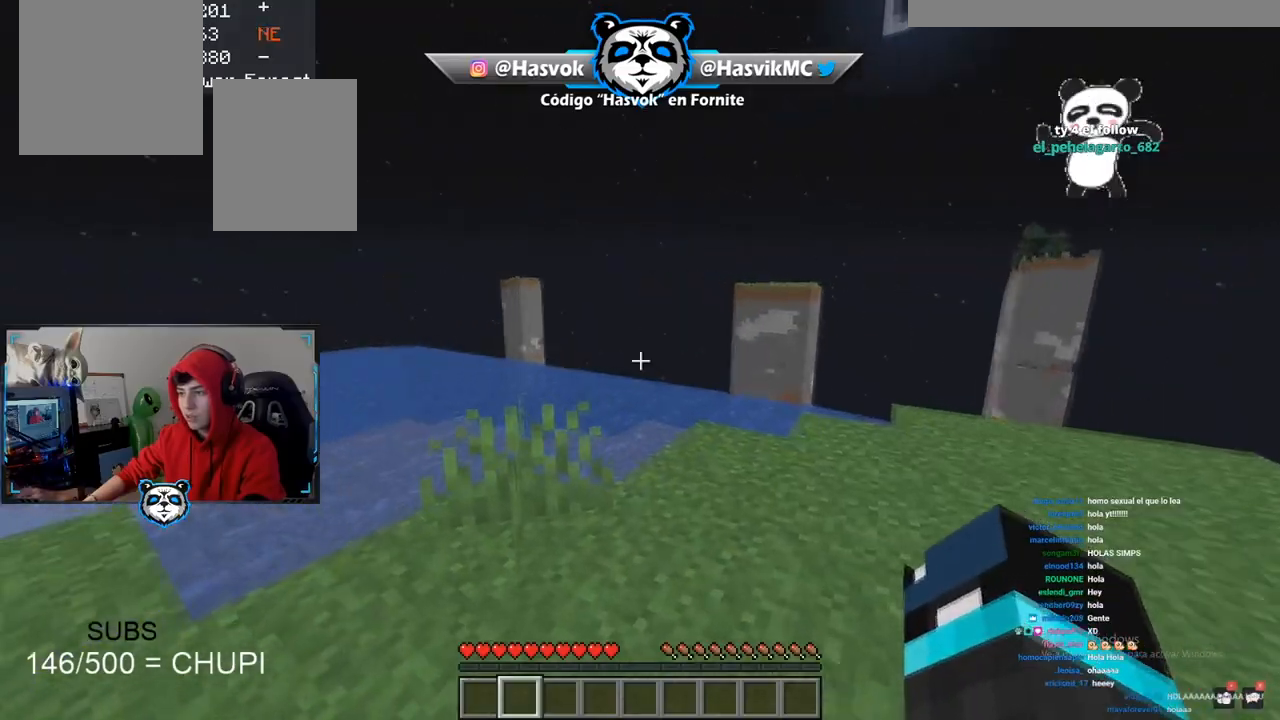
{"keys": ["d", "w"], "mouse": [], "events": [[17, "d", "down"]]}
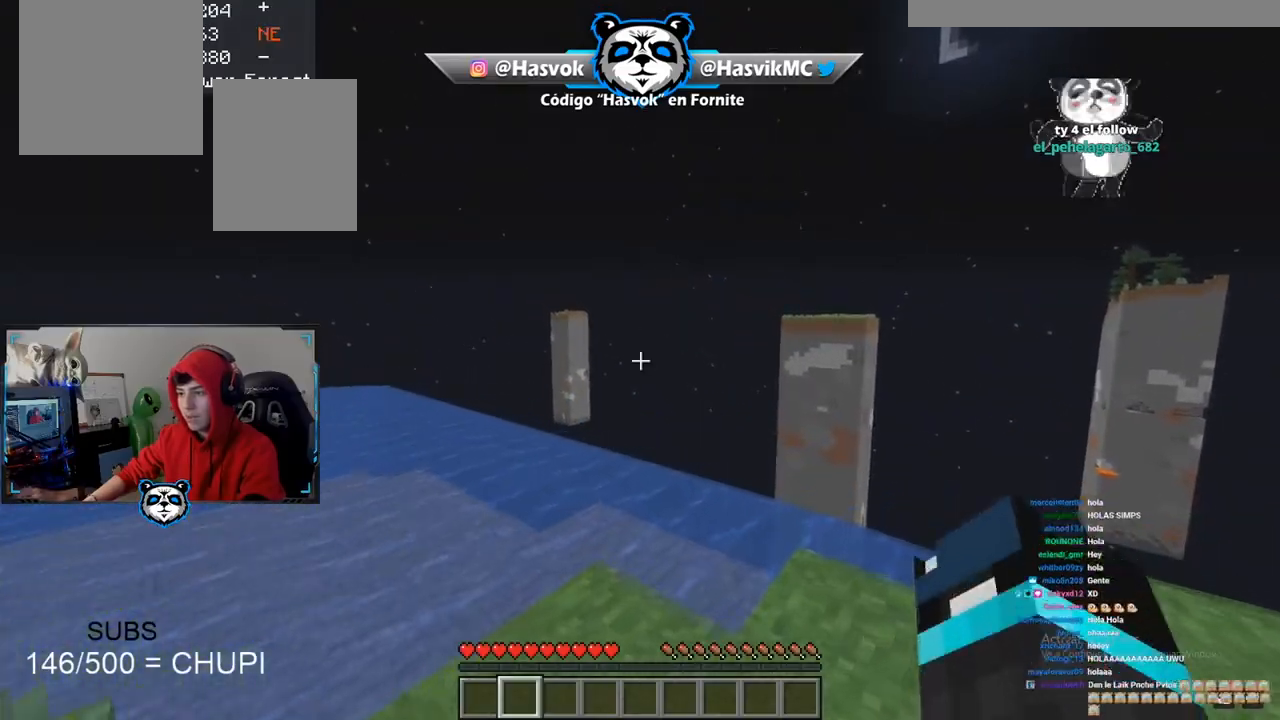
{"keys": ["d", "w"], "mouse": [], "events": [[151, "w", "up"], [317, "w", "down"]]}
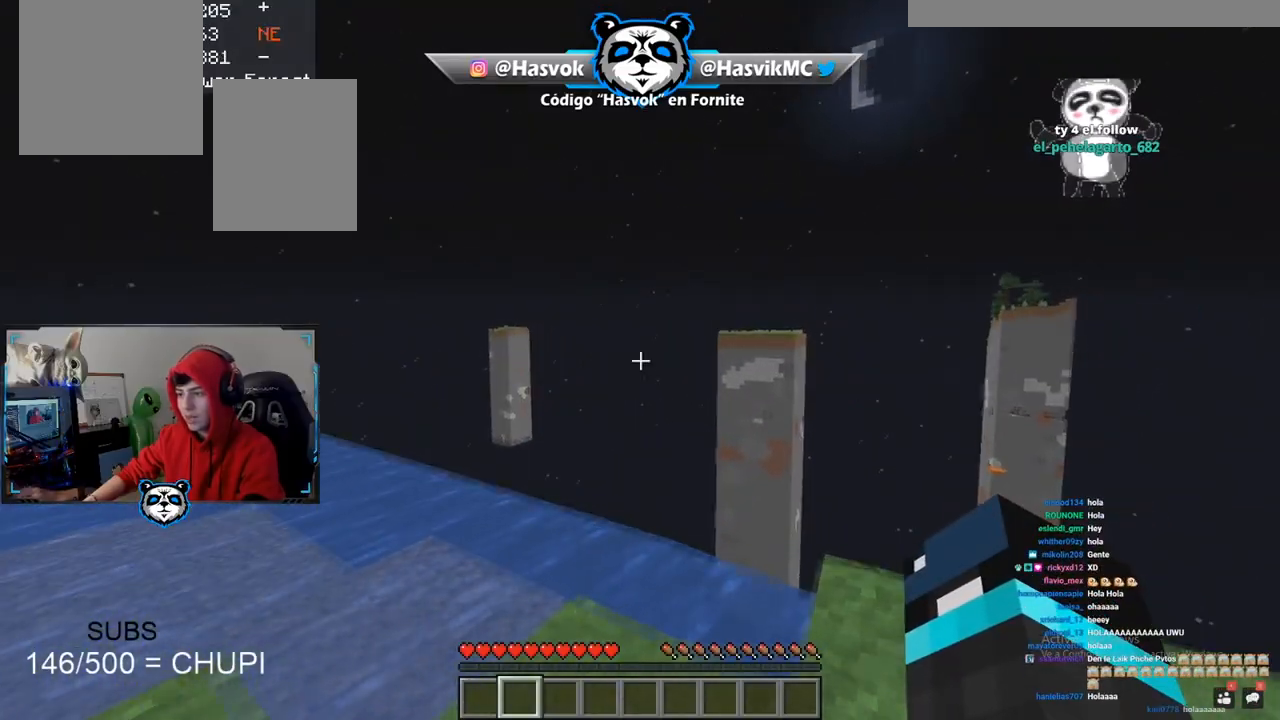
{"keys": [], "mouse": [], "events": [[250, "w", "up"], [384, "d", "up"]]}
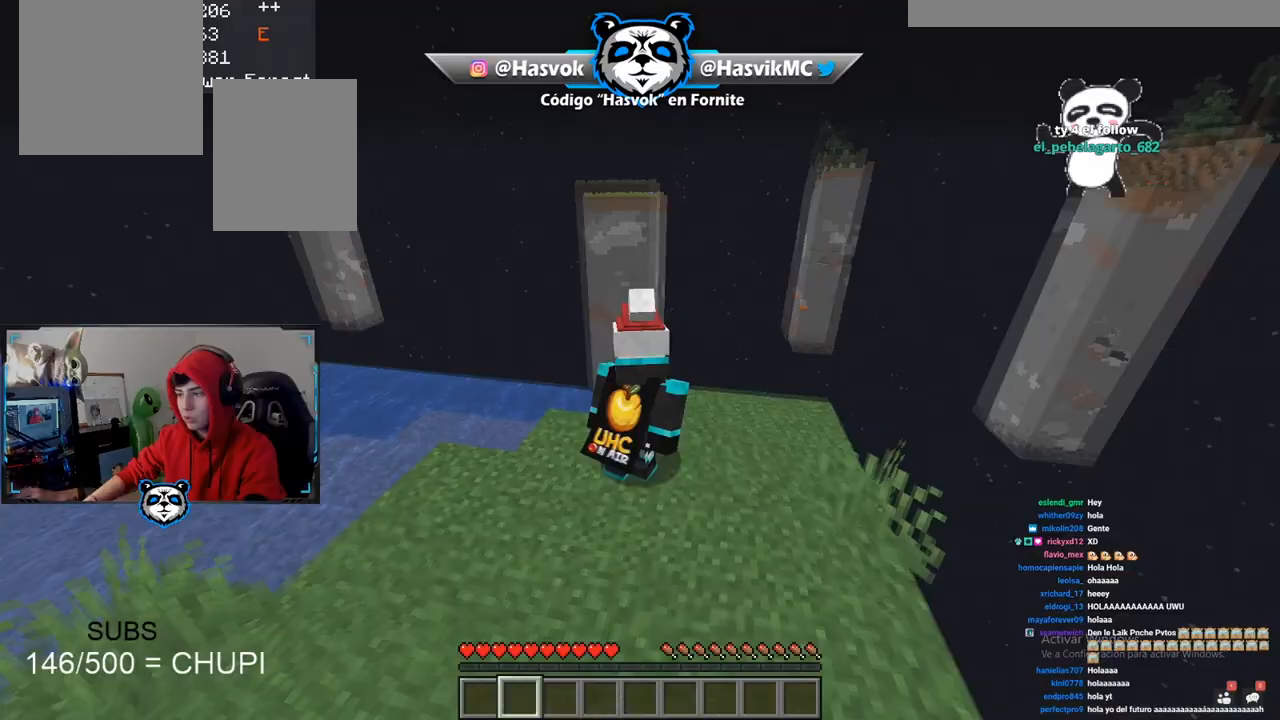
{"keys": ["d"], "mouse": [], "events": [[417, "d", "down"]]}
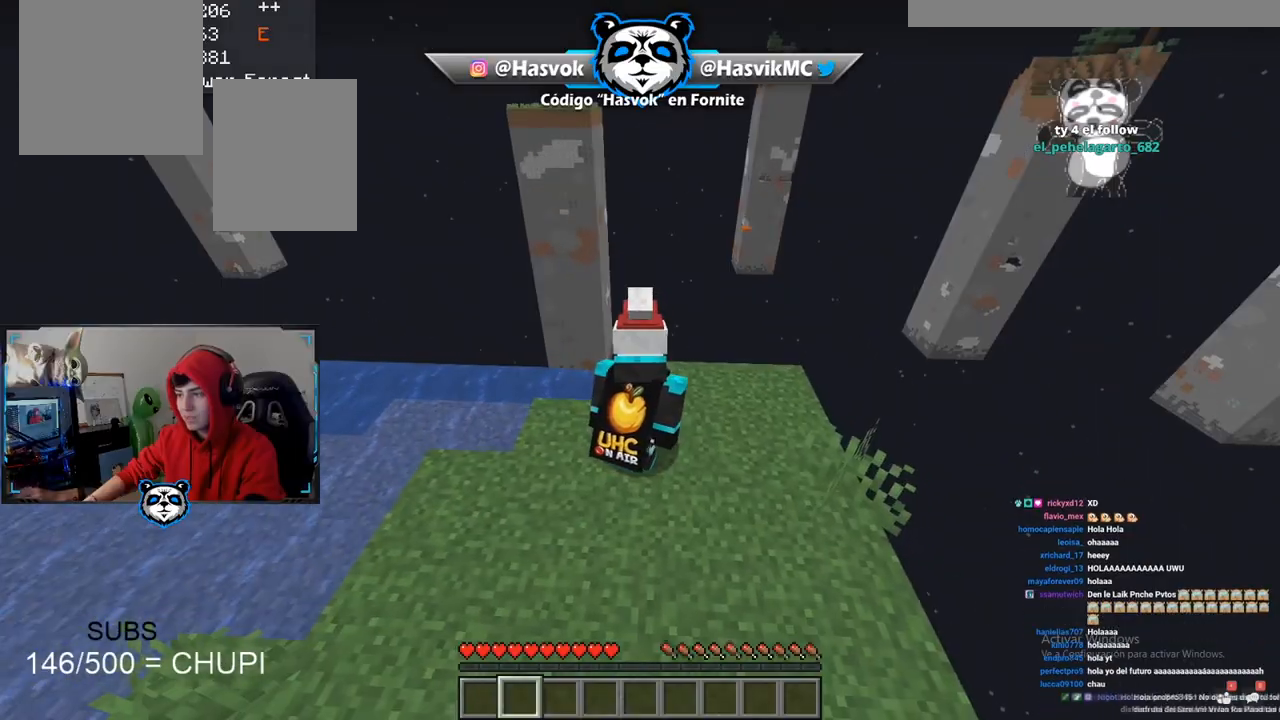
{"keys": [], "mouse": [], "events": [[250, "d", "up"]]}
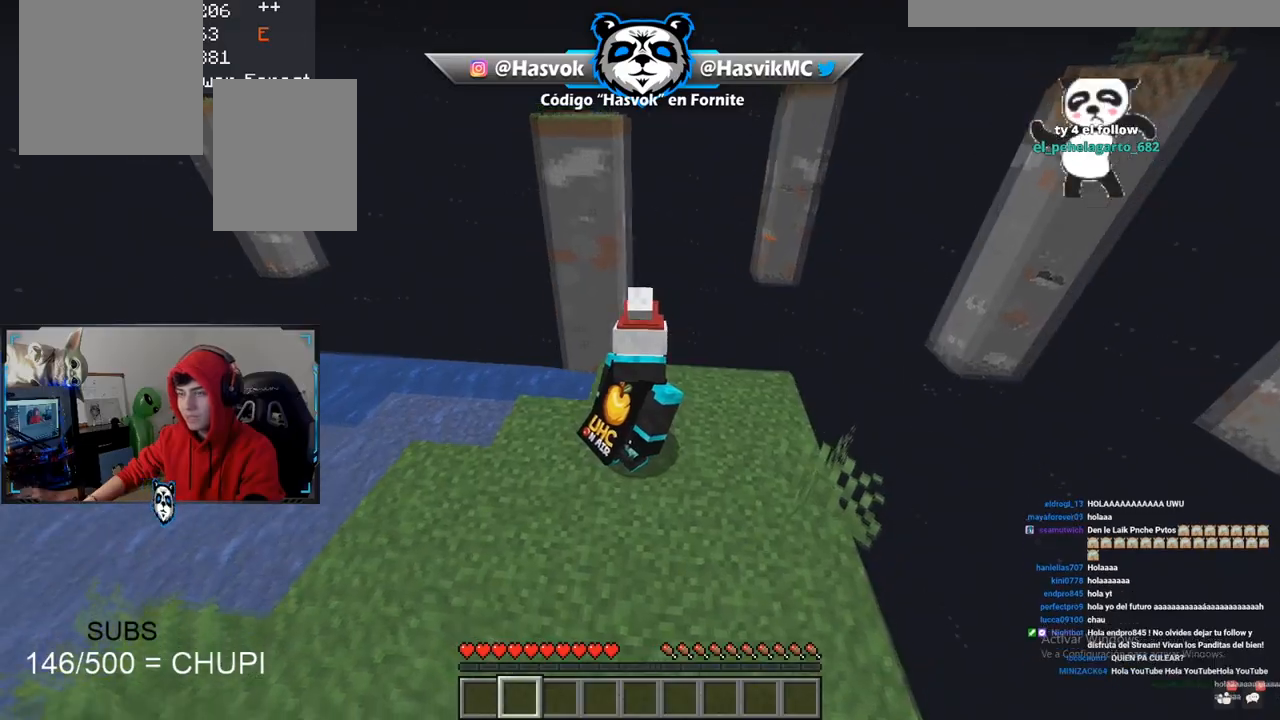
{"keys": [], "mouse": [], "events": []}
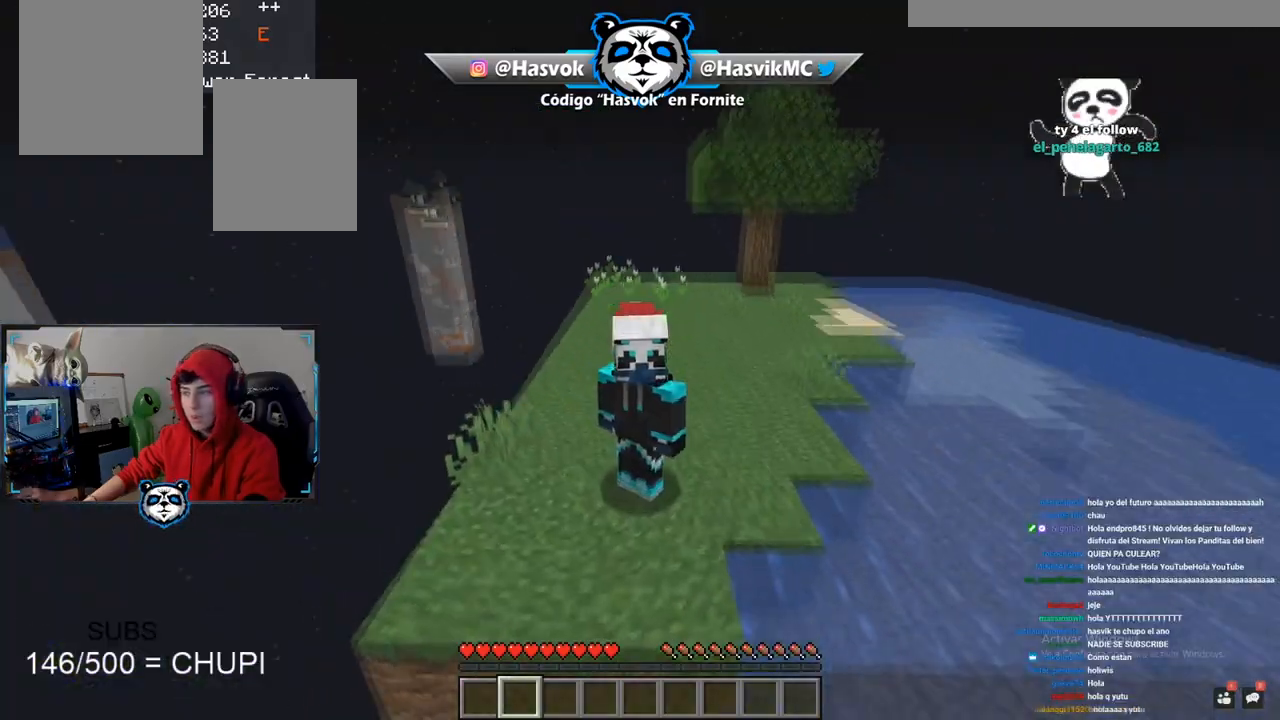
{"keys": [], "mouse": [], "events": []}
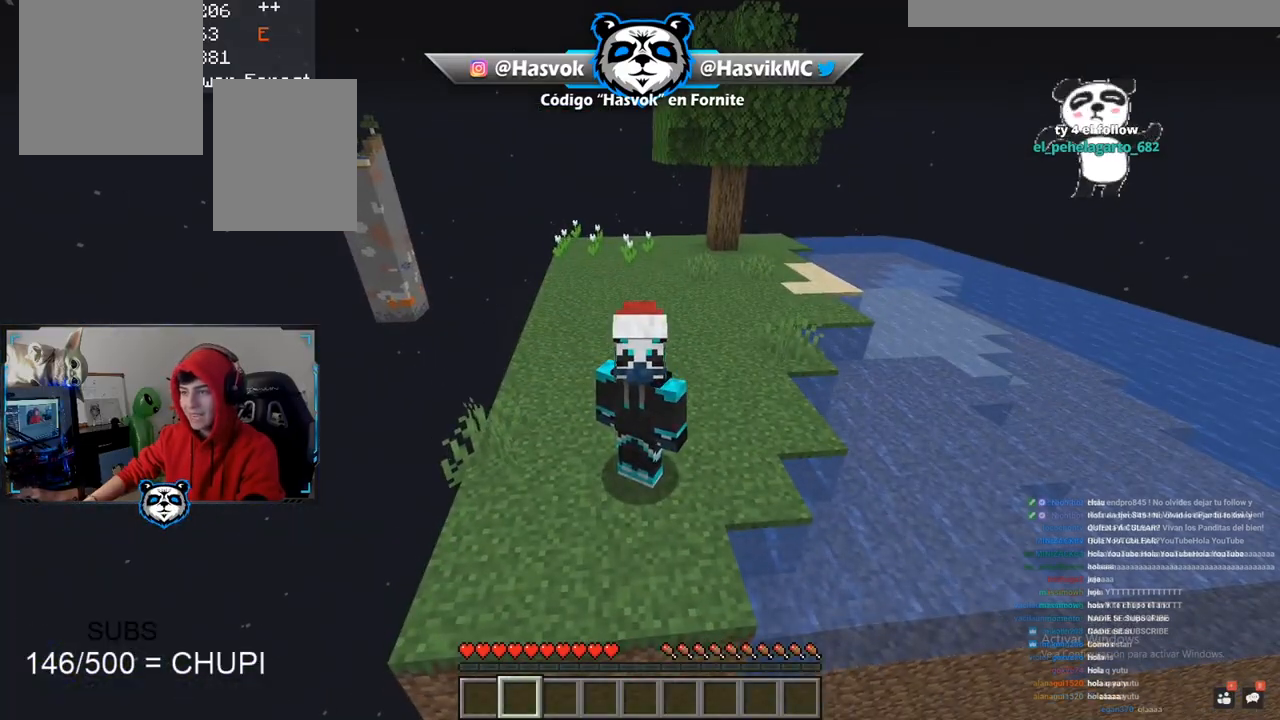
{"keys": [], "mouse": [], "events": []}
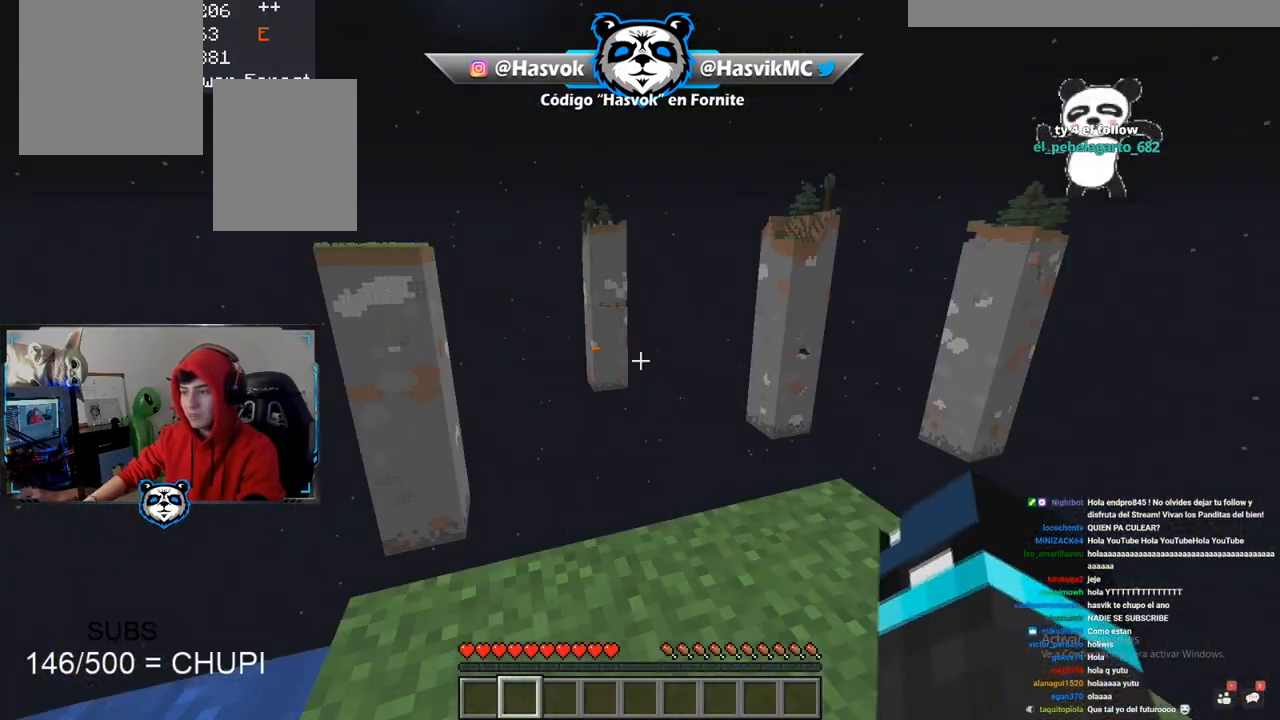
{"keys": ["d"], "mouse": [], "events": [[400, "d", "down"]]}
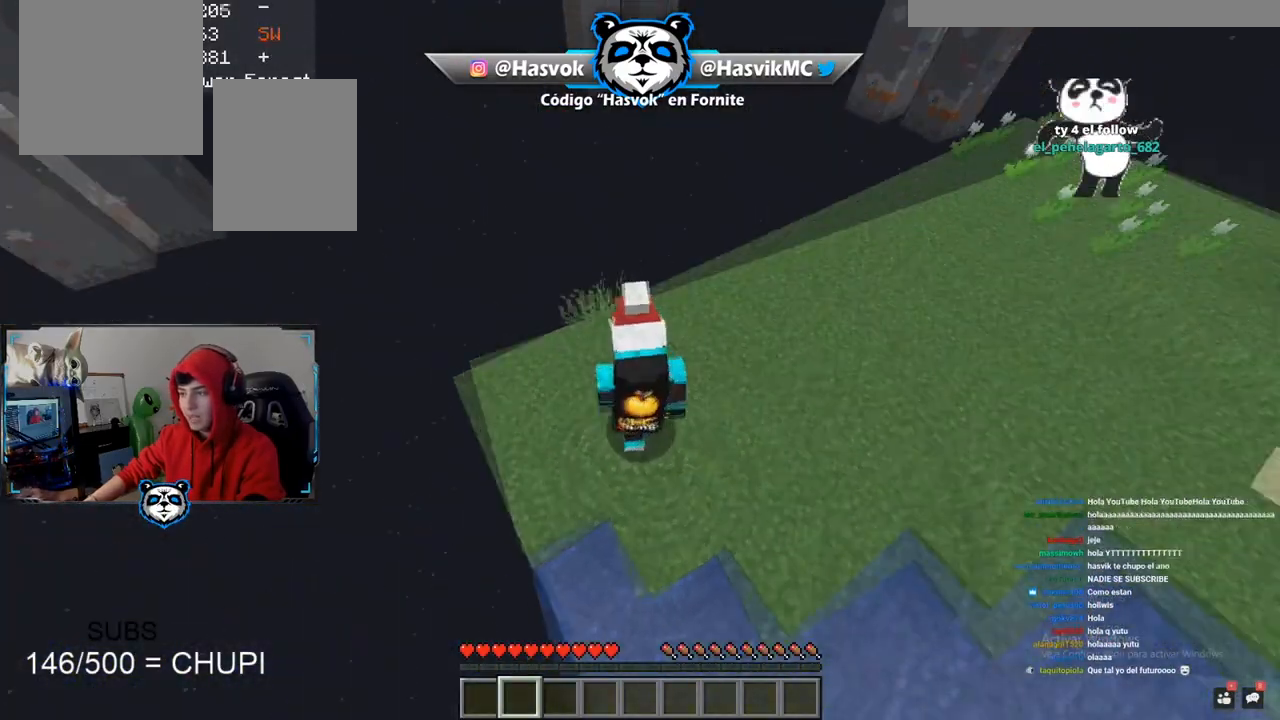
{"keys": ["d", "w"], "mouse": [], "events": [[151, "w", "down"]]}